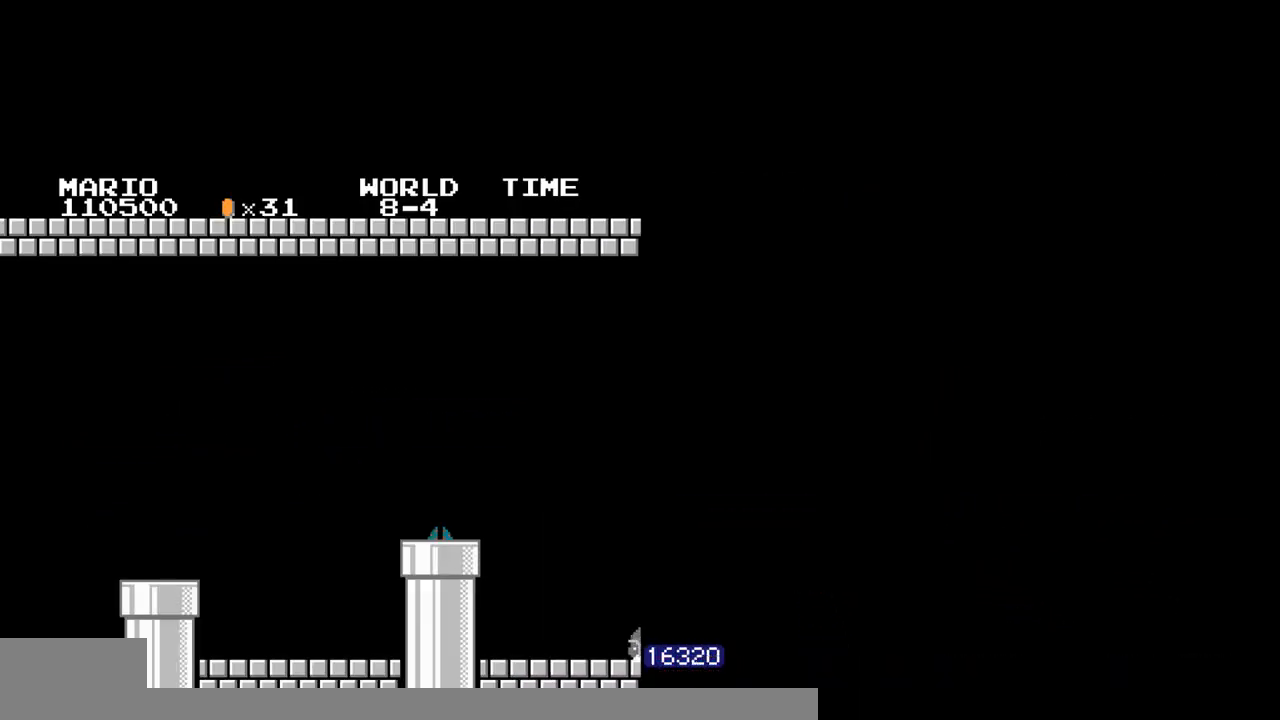
Gameplay with a controller (Nintendo layout); each line is a JSON object with the inputs held at the frame after it. "events" lists button and stick changes between this image and that frame as [ms after this image, input, new state], when the widget could be followed in between. Not read: L3 R3.
{"buttons": [], "events": []}
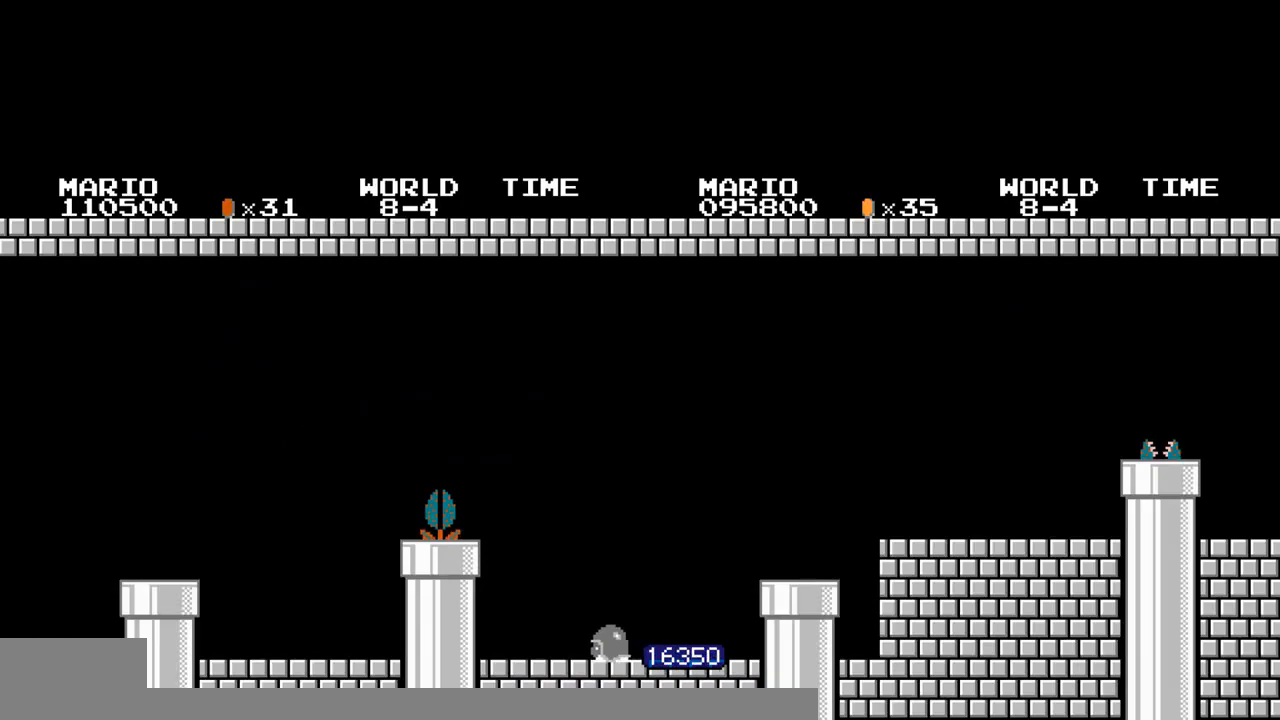
{"buttons": [], "events": []}
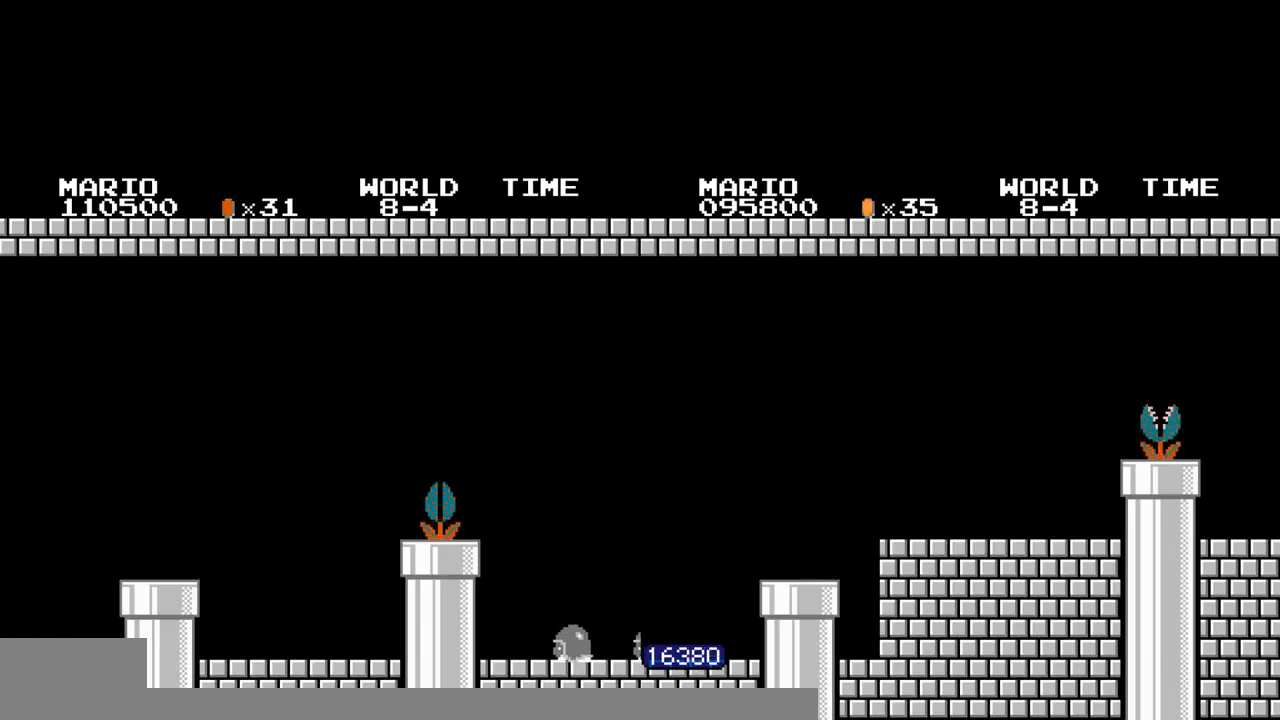
{"buttons": ["B", "DPAD_RIGHT"], "events": [[500, "B", "down"], [500, "DPAD_RIGHT", "down"]]}
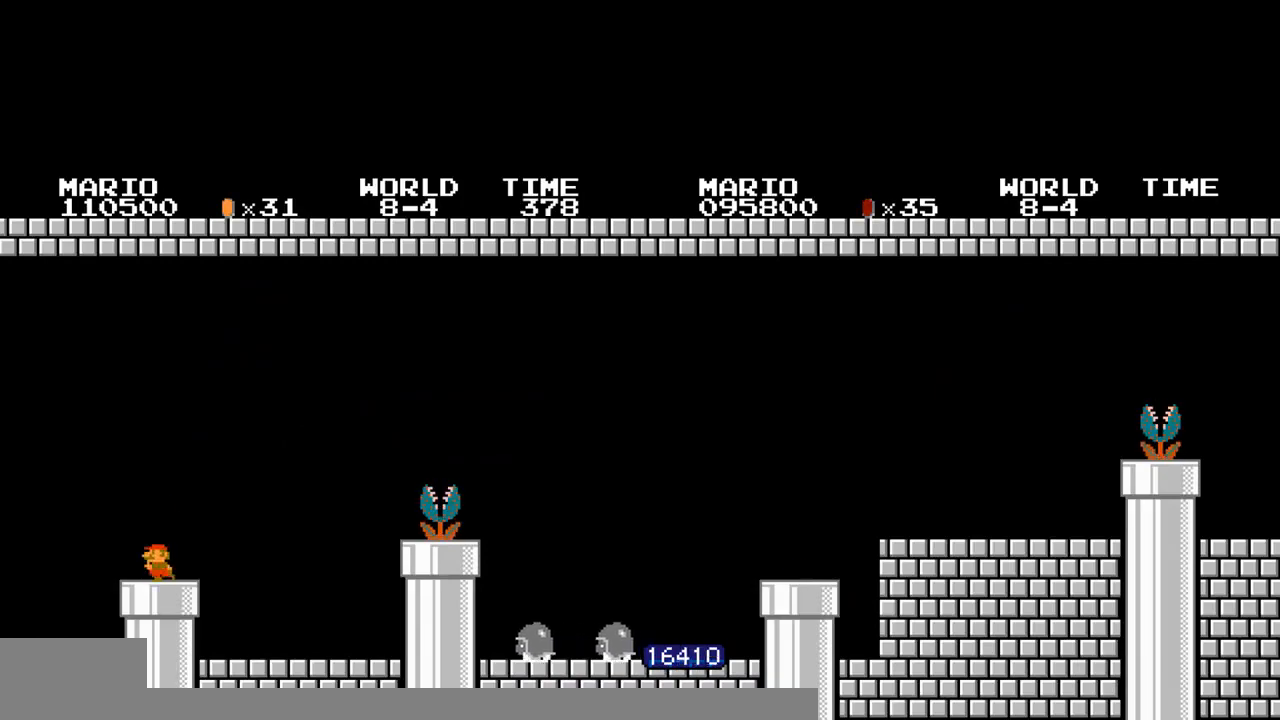
{"buttons": ["A", "B", "DPAD_RIGHT"], "events": [[367, "A", "down"]]}
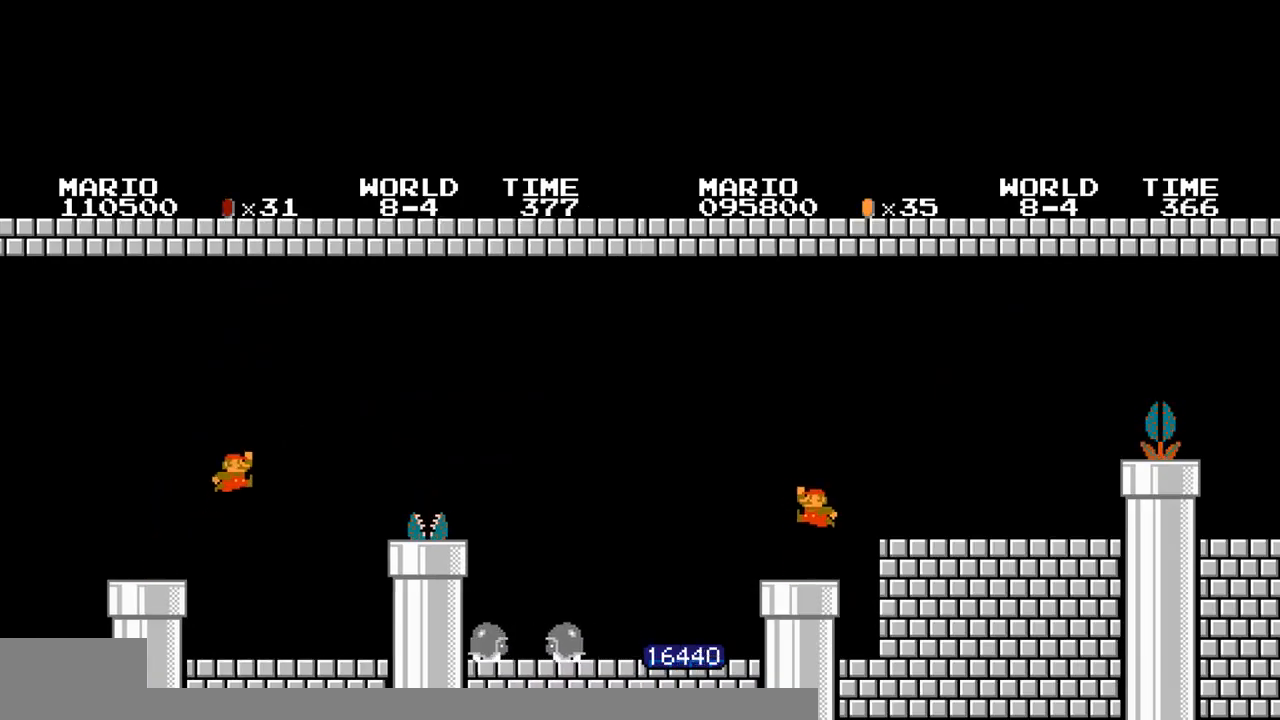
{"buttons": ["B", "DPAD_RIGHT"], "events": [[67, "A", "up"]]}
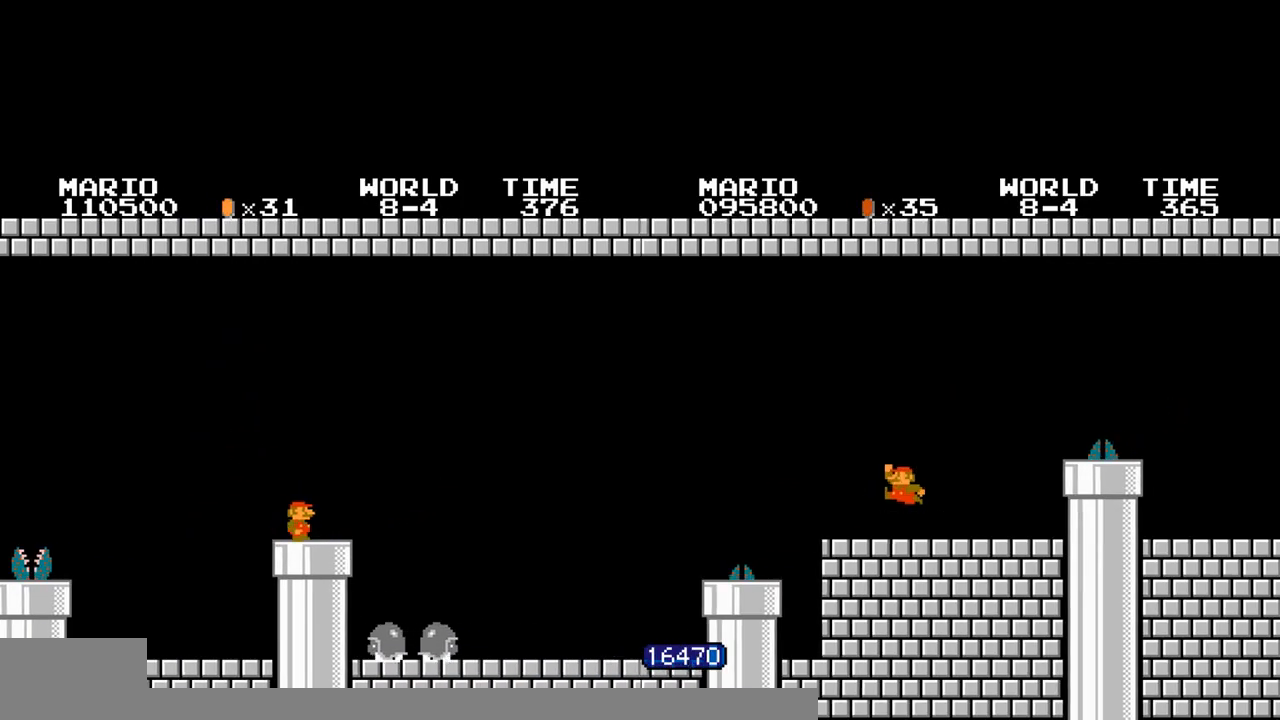
{"buttons": [], "events": [[167, "A", "down"], [200, "A", "up"], [233, "B", "up"], [367, "DPAD_RIGHT", "up"]]}
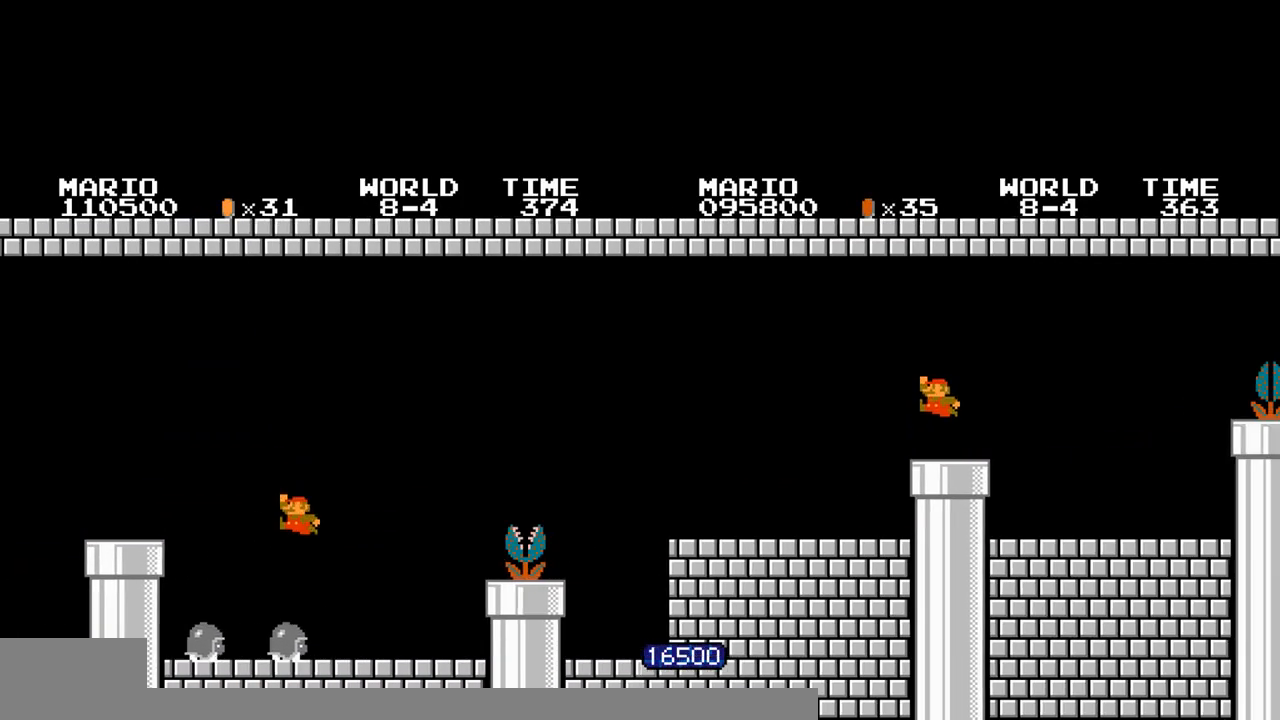
{"buttons": [], "events": [[233, "A", "down"], [433, "A", "up"]]}
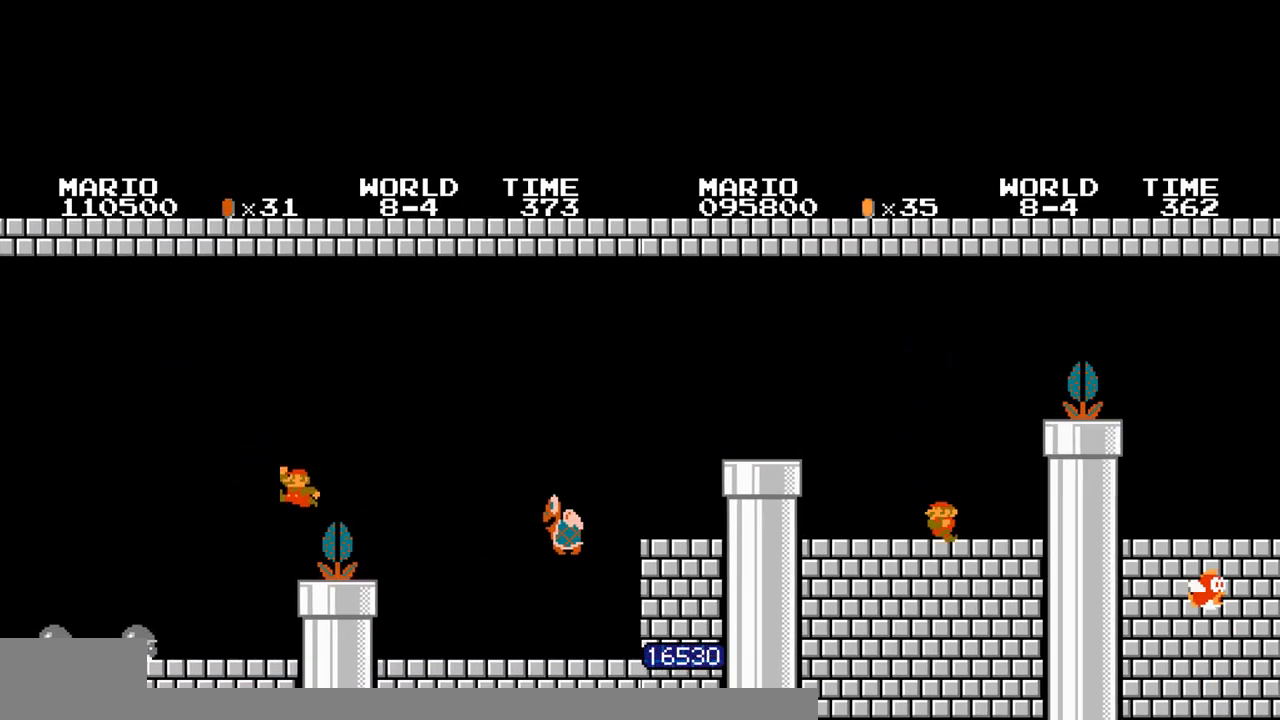
{"buttons": ["A"], "events": [[233, "A", "down"]]}
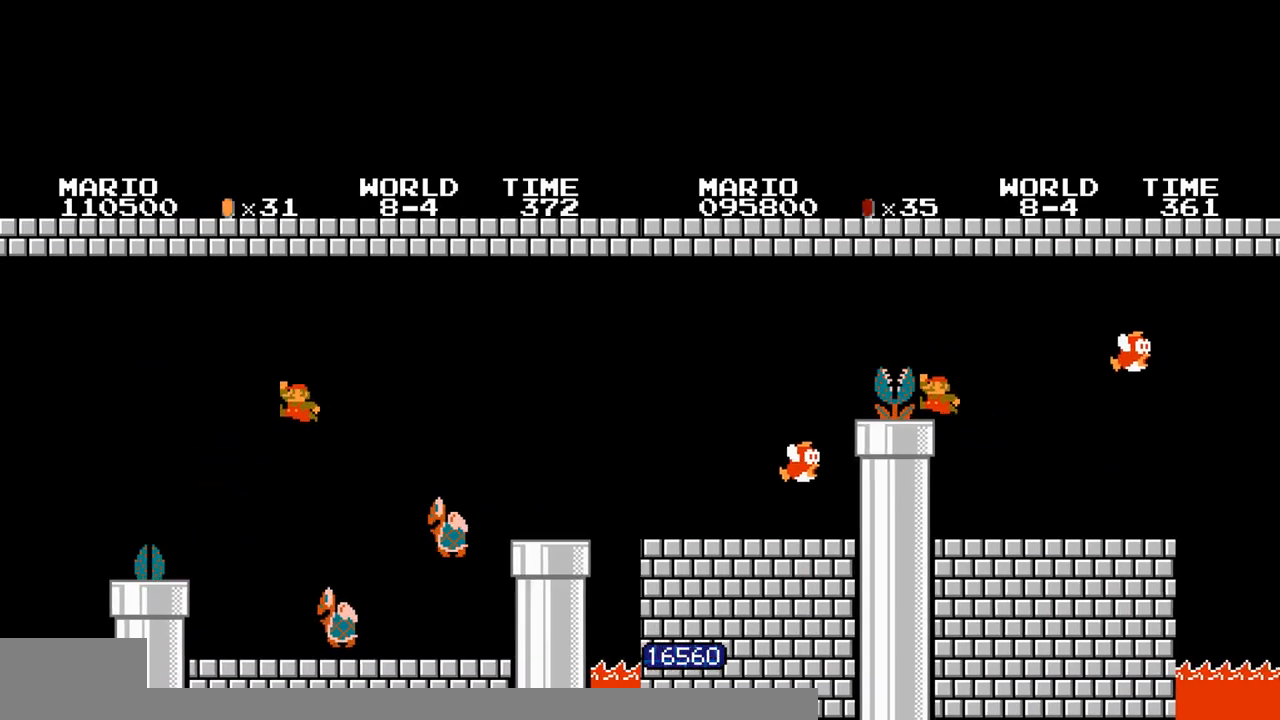
{"buttons": [], "events": [[233, "A", "up"]]}
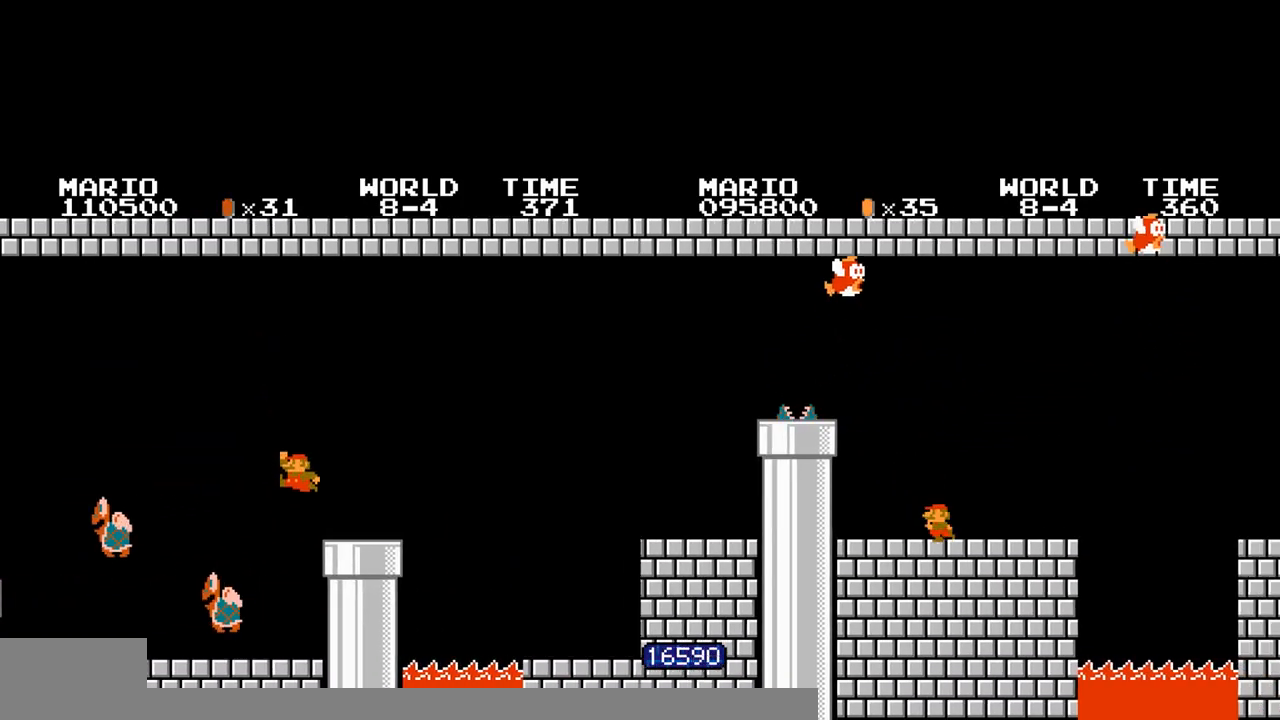
{"buttons": ["A", "B", "DPAD_RIGHT"], "events": [[67, "B", "down"], [67, "DPAD_RIGHT", "down"], [267, "DPAD_LEFT", "down"], [300, "A", "down"], [300, "DPAD_LEFT", "up"]]}
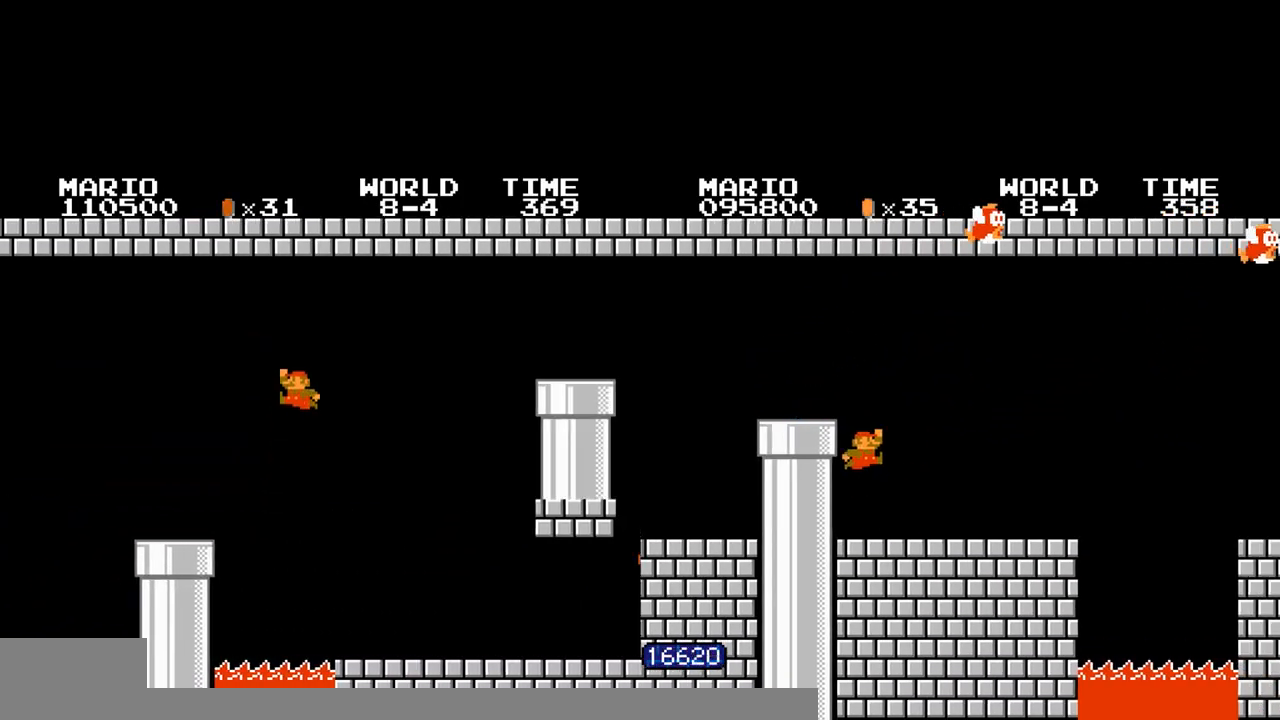
{"buttons": [], "events": [[100, "B", "up"], [100, "DPAD_RIGHT", "up"], [433, "A", "up"]]}
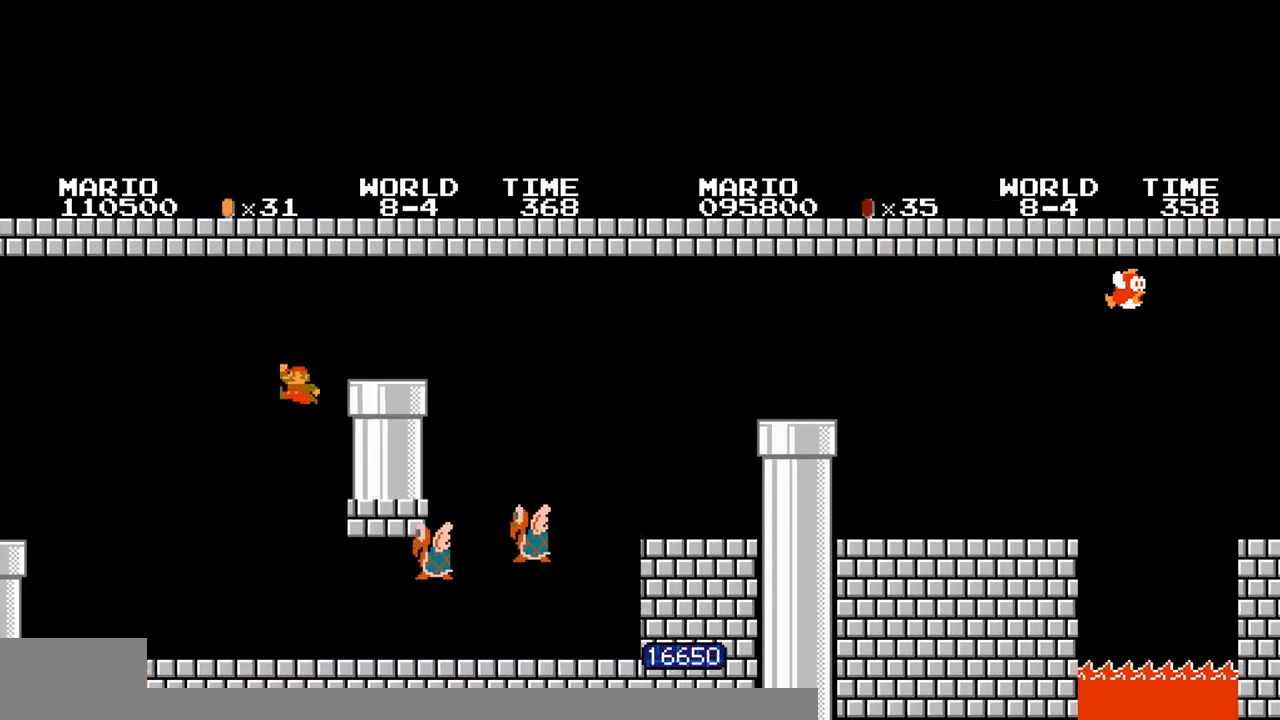
{"buttons": ["B", "DPAD_RIGHT"], "events": [[67, "B", "down"], [67, "DPAD_RIGHT", "down"], [100, "A", "down"], [133, "A", "up"]]}
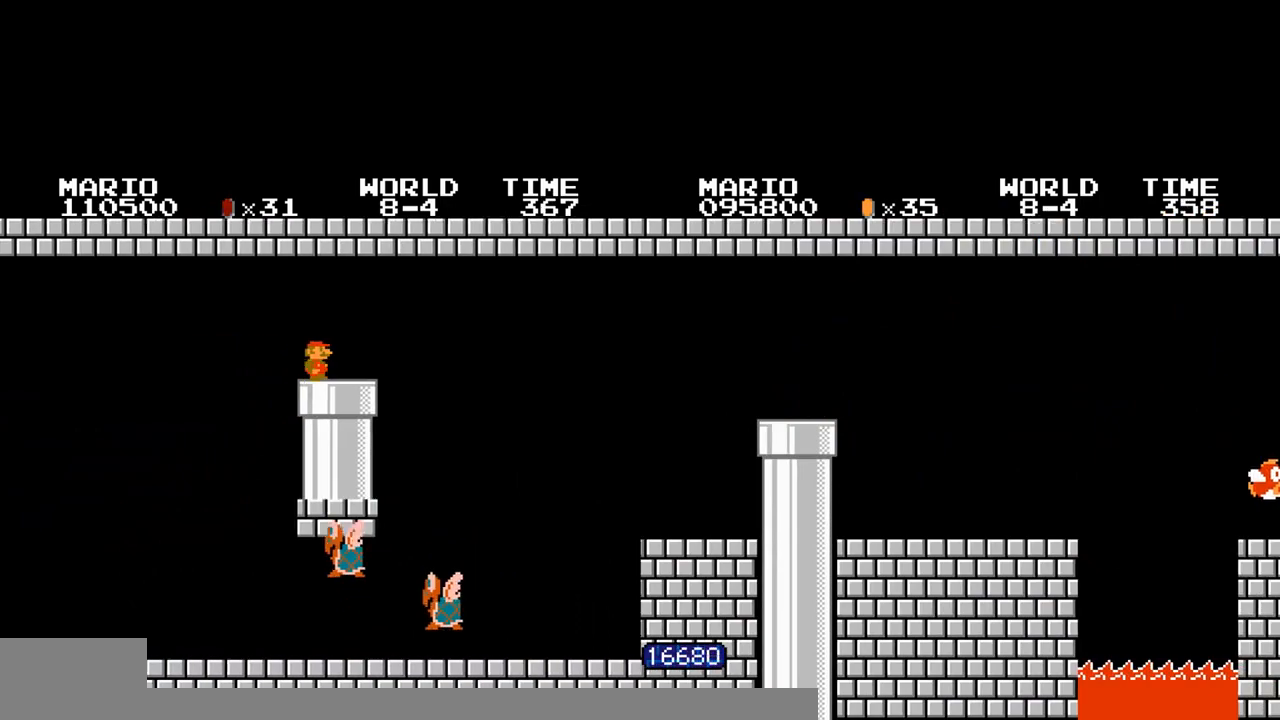
{"buttons": [], "events": [[33, "DPAD_DOWN", "down"], [33, "DPAD_RIGHT", "up"], [67, "DPAD_DOWN", "up"], [67, "DPAD_RIGHT", "down"], [200, "B", "up"], [233, "DPAD_RIGHT", "up"]]}